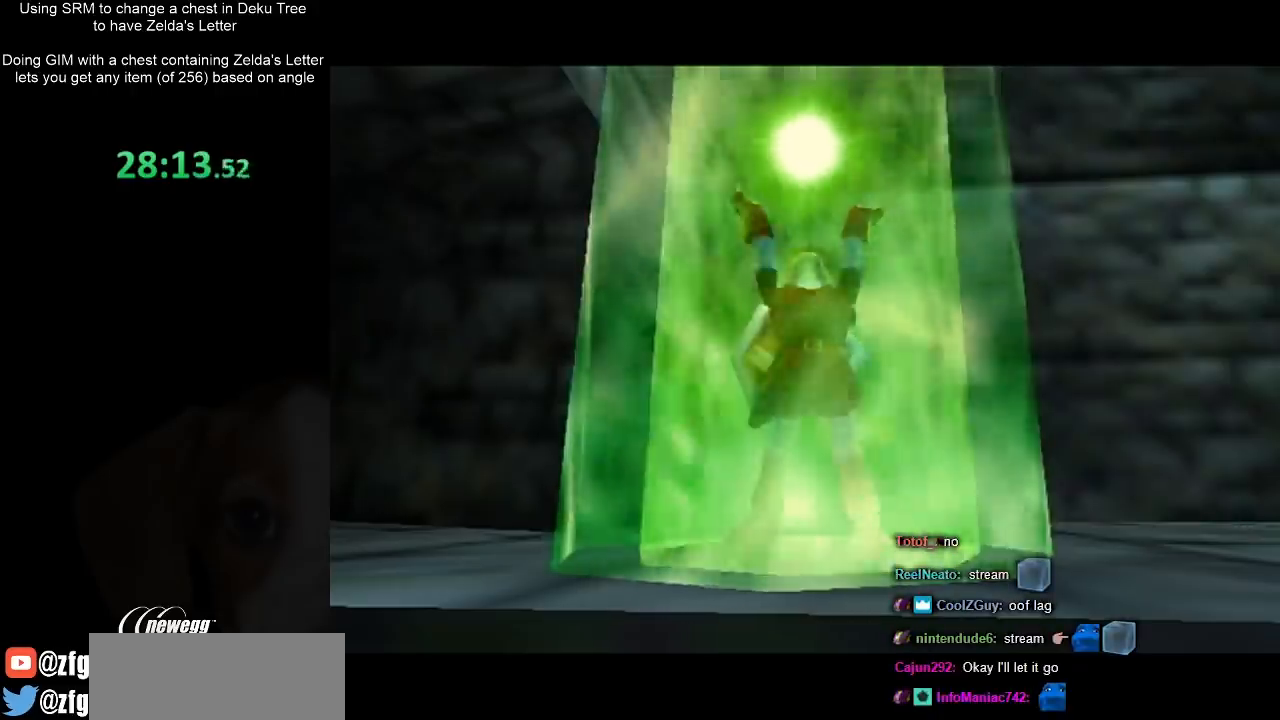
Gameplay with a controller (Nintendo layout); each line is a JSON object with the inputs held at the frame after it. "events" lists button and stick changes between this image and that frame as [ms after this image, input, new state], when the widget could be followed in between. Not read: L3 R3.
{"buttons": [], "left_stick": "down", "right_stick": "center", "events": [[300, "left_stick", "down"]]}
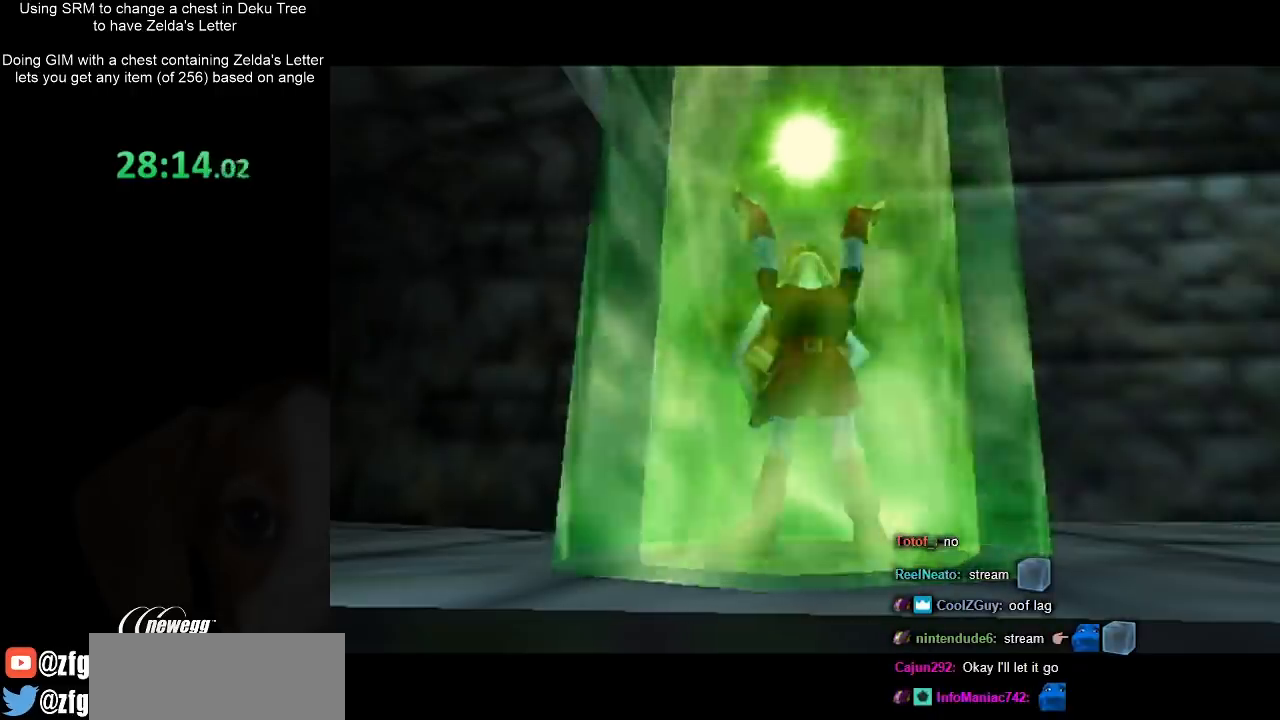
{"buttons": [], "left_stick": "down", "right_stick": "center", "events": []}
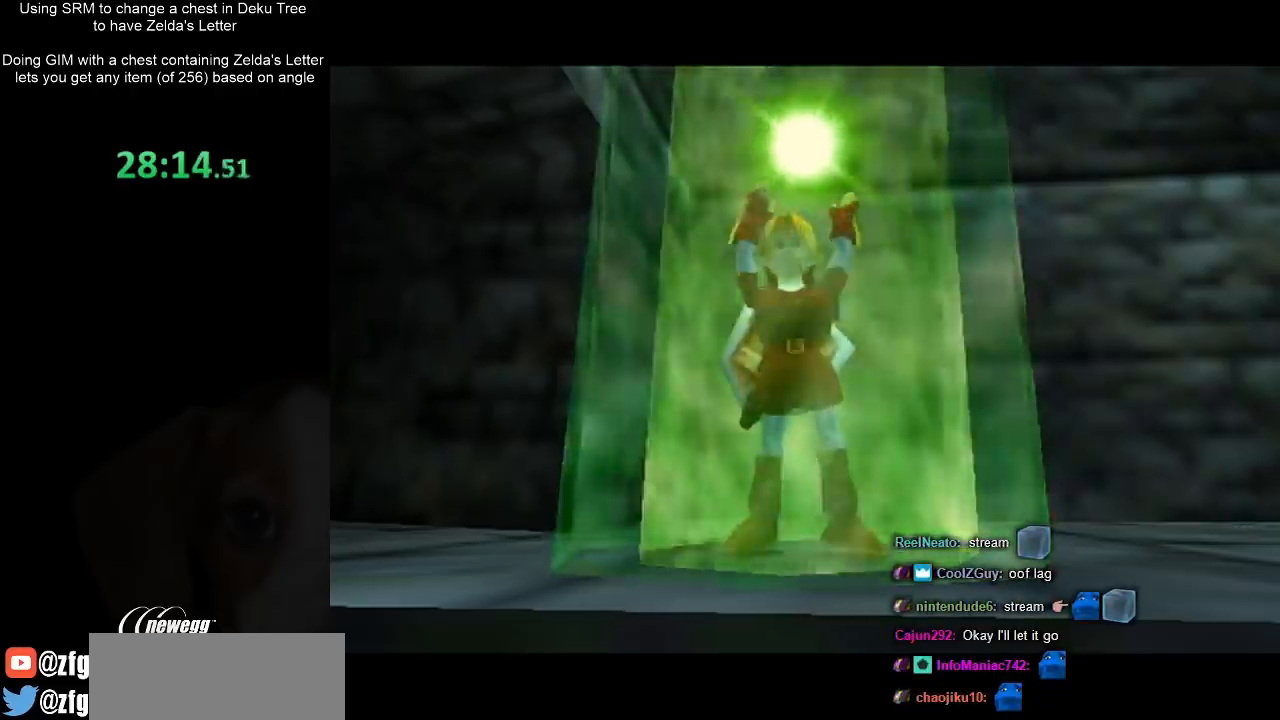
{"buttons": [], "left_stick": "down", "right_stick": "center", "events": []}
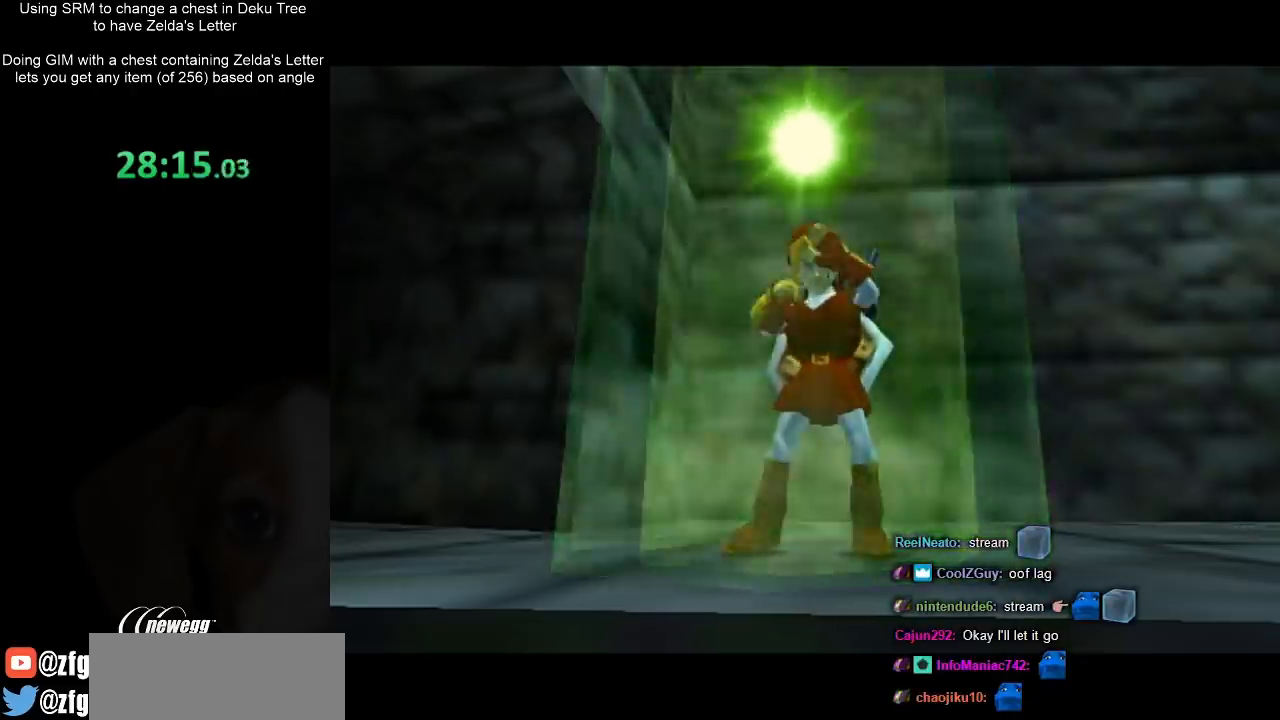
{"buttons": [], "left_stick": "down", "right_stick": "center", "events": []}
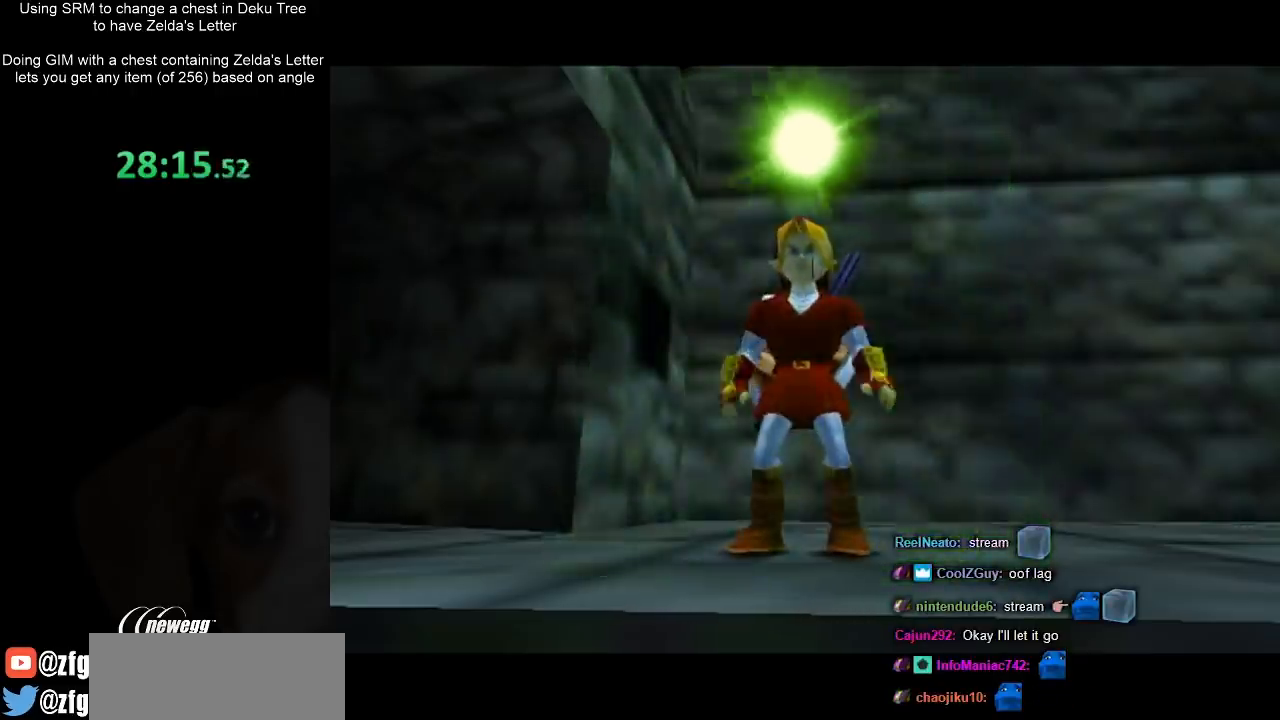
{"buttons": [], "left_stick": "down-right", "right_stick": "center", "events": [[67, "left_stick", "down-right"]]}
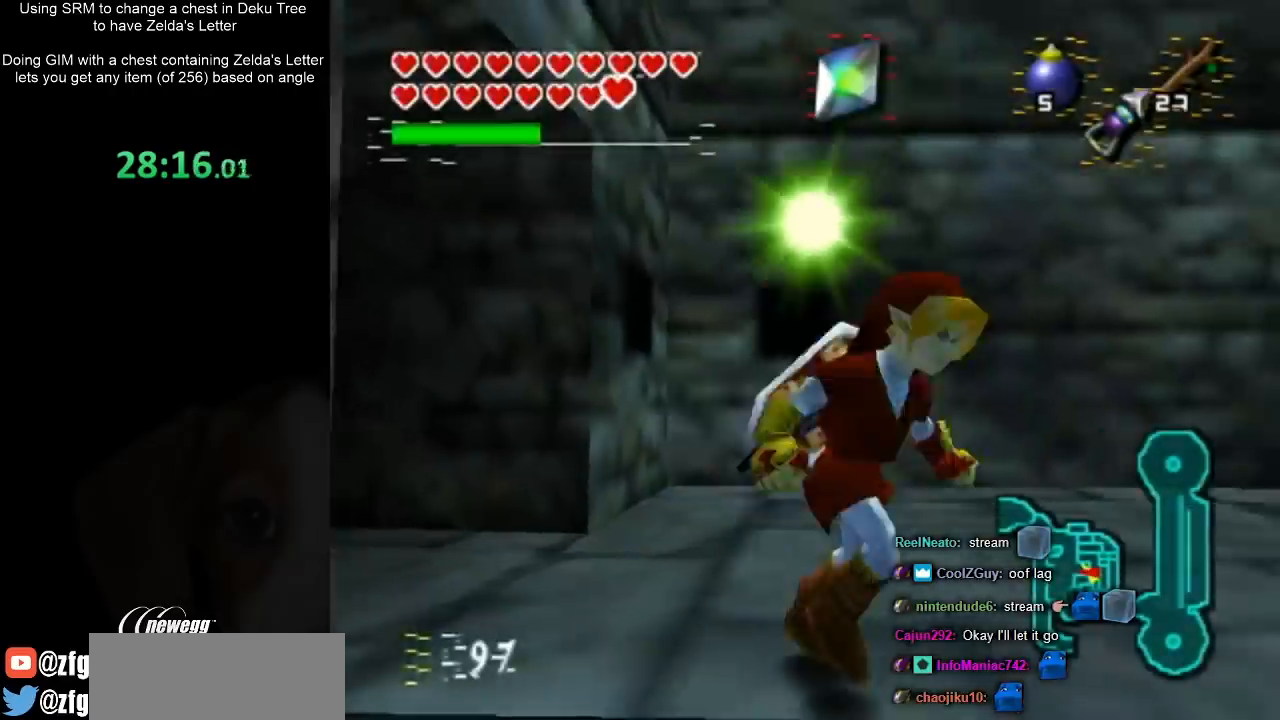
{"buttons": [], "left_stick": "right", "right_stick": "center", "events": [[33, "A", "down"], [100, "A", "up"], [167, "A", "down"], [300, "A", "up"], [367, "A", "down"], [500, "A", "up"], [500, "left_stick", "right"]]}
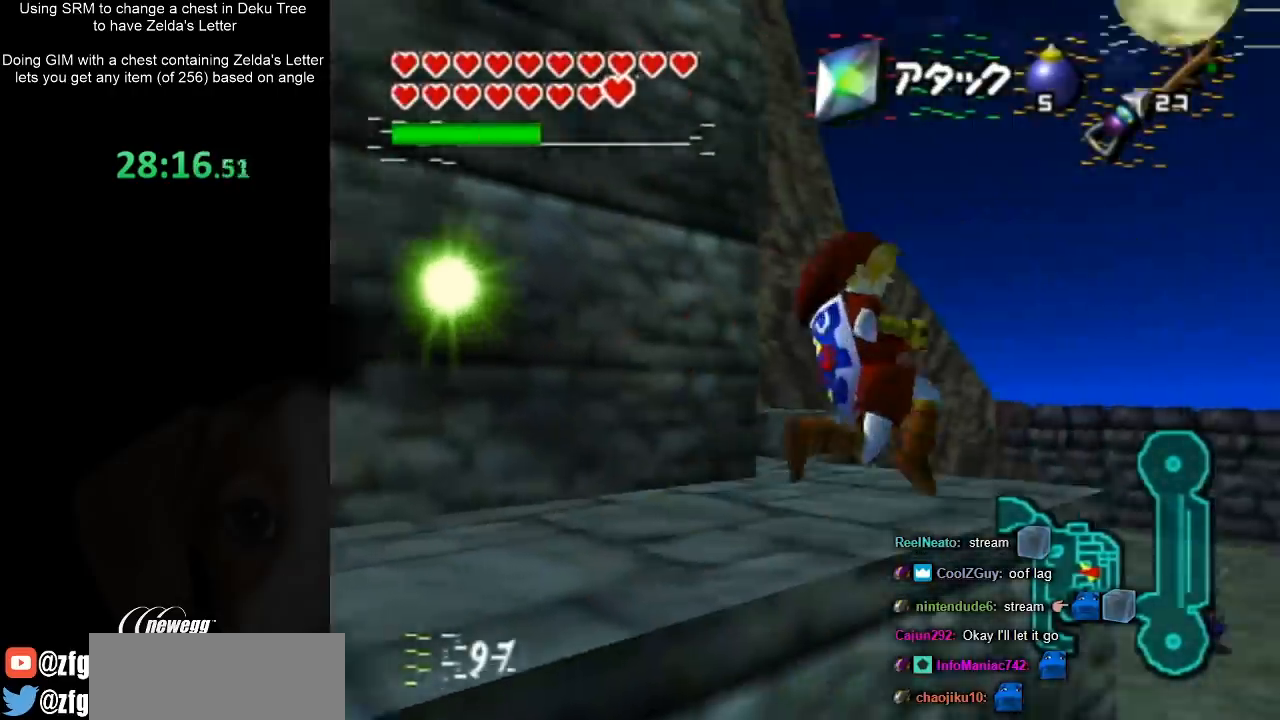
{"buttons": [], "left_stick": "up", "right_stick": "center", "events": [[100, "left_stick", "up-right"], [300, "left_stick", "up"]]}
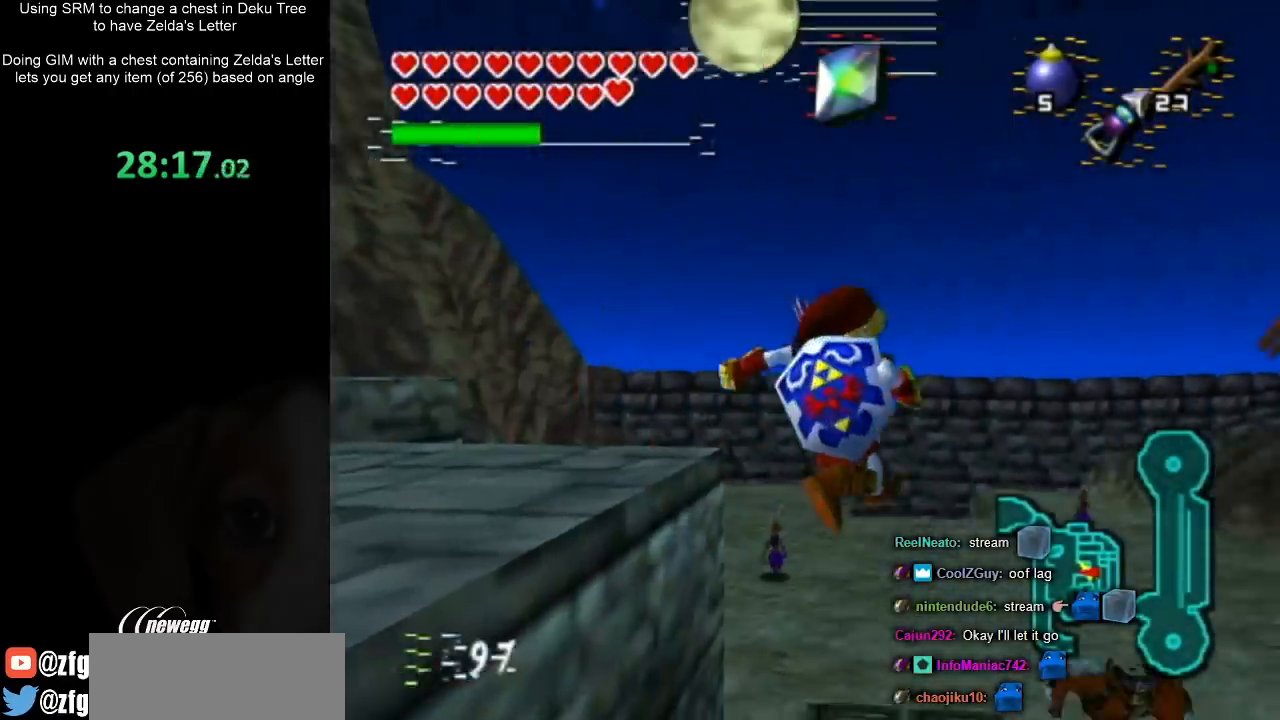
{"buttons": [], "left_stick": "up-right", "right_stick": "center", "events": [[400, "left_stick", "up-right"]]}
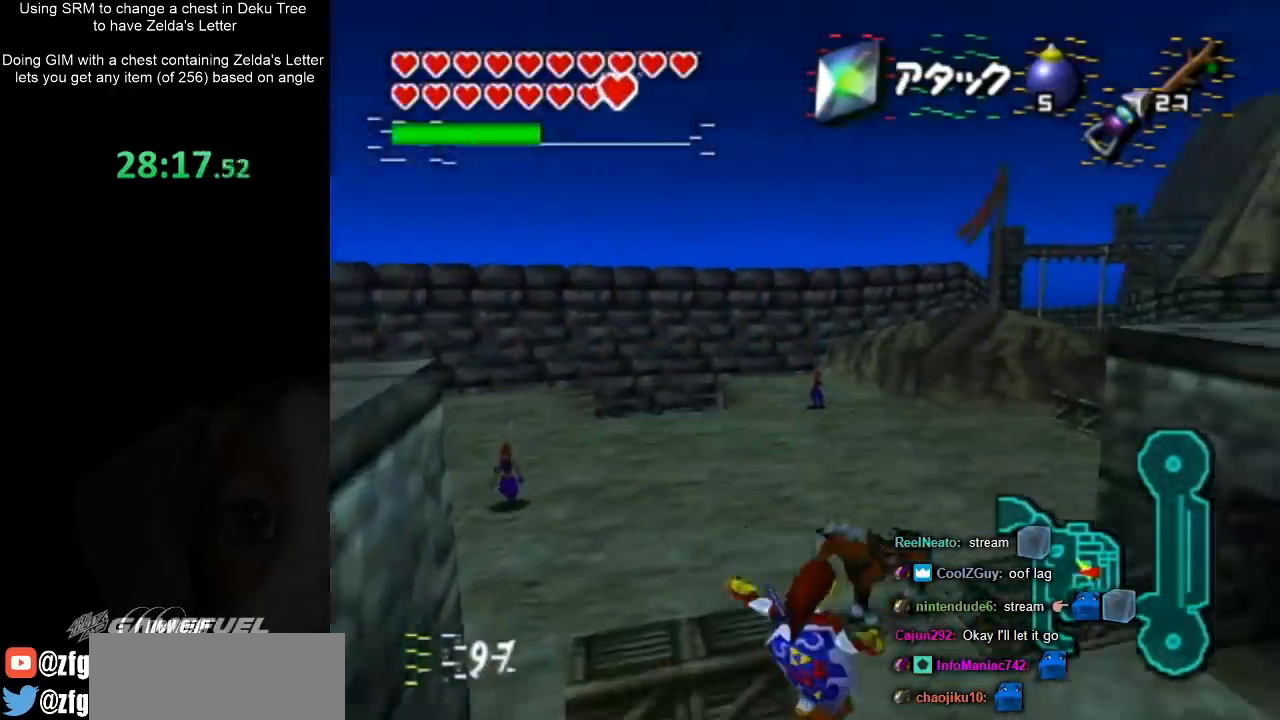
{"buttons": [], "left_stick": "up", "right_stick": "center", "events": [[200, "left_stick", "up"]]}
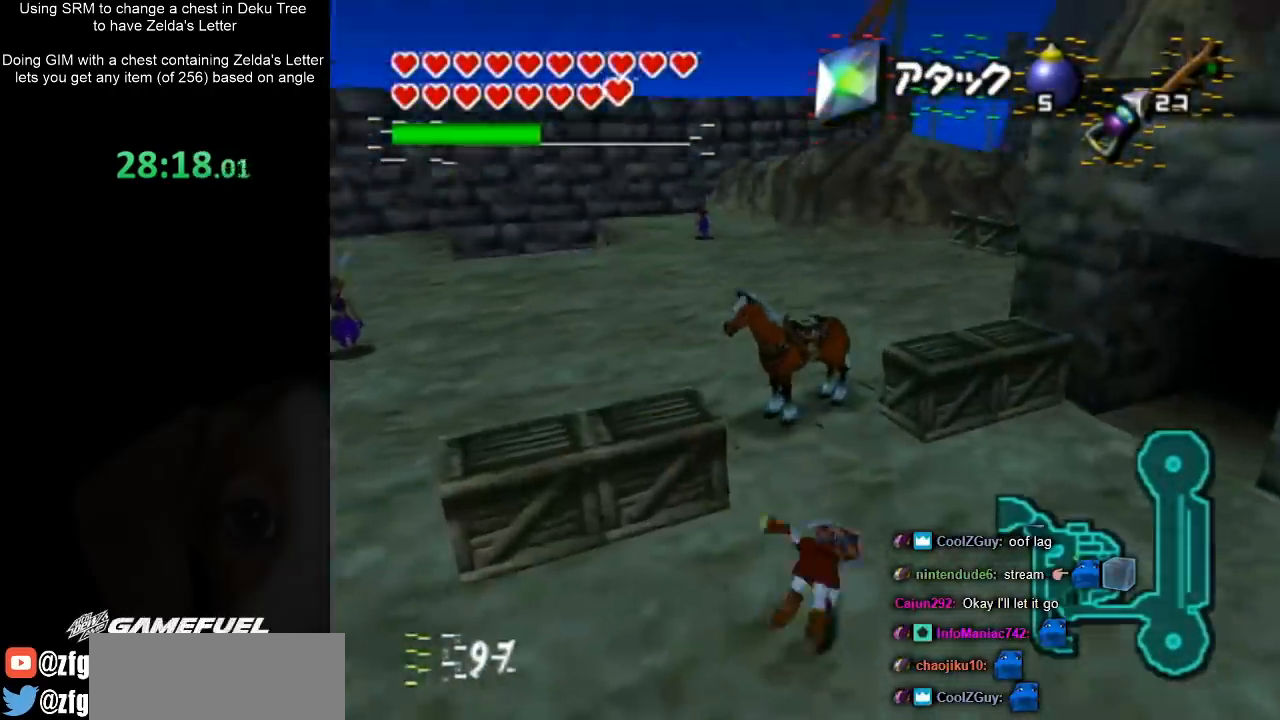
{"buttons": [], "left_stick": "up", "right_stick": "center", "events": []}
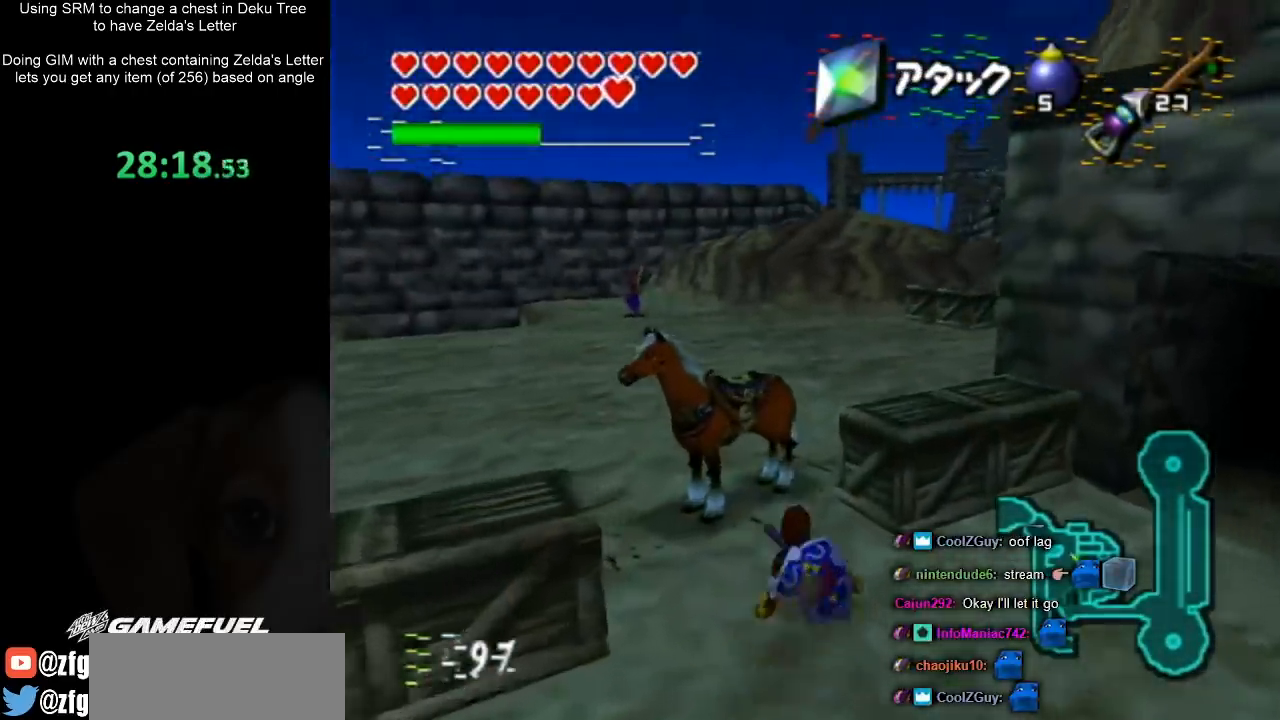
{"buttons": [], "left_stick": "up-left", "right_stick": "center", "events": [[200, "left_stick", "up-left"]]}
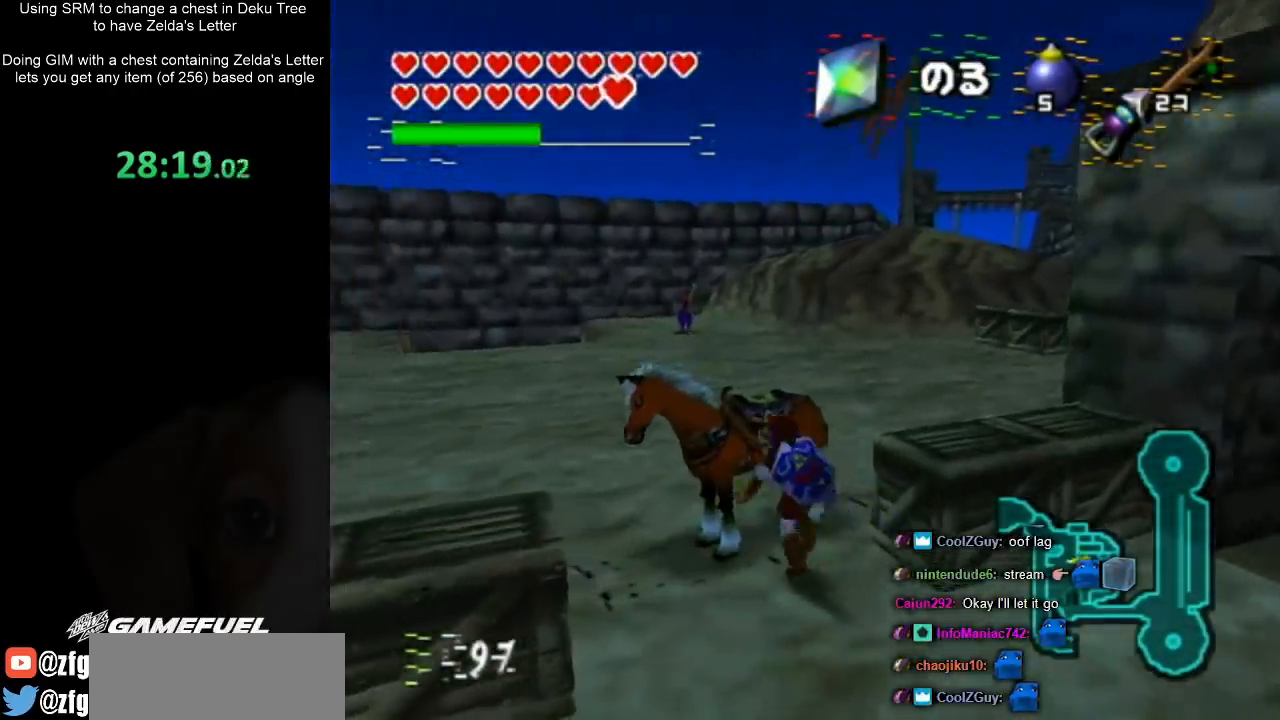
{"buttons": [], "left_stick": "center", "right_stick": "center", "events": [[33, "left_stick", "center"]]}
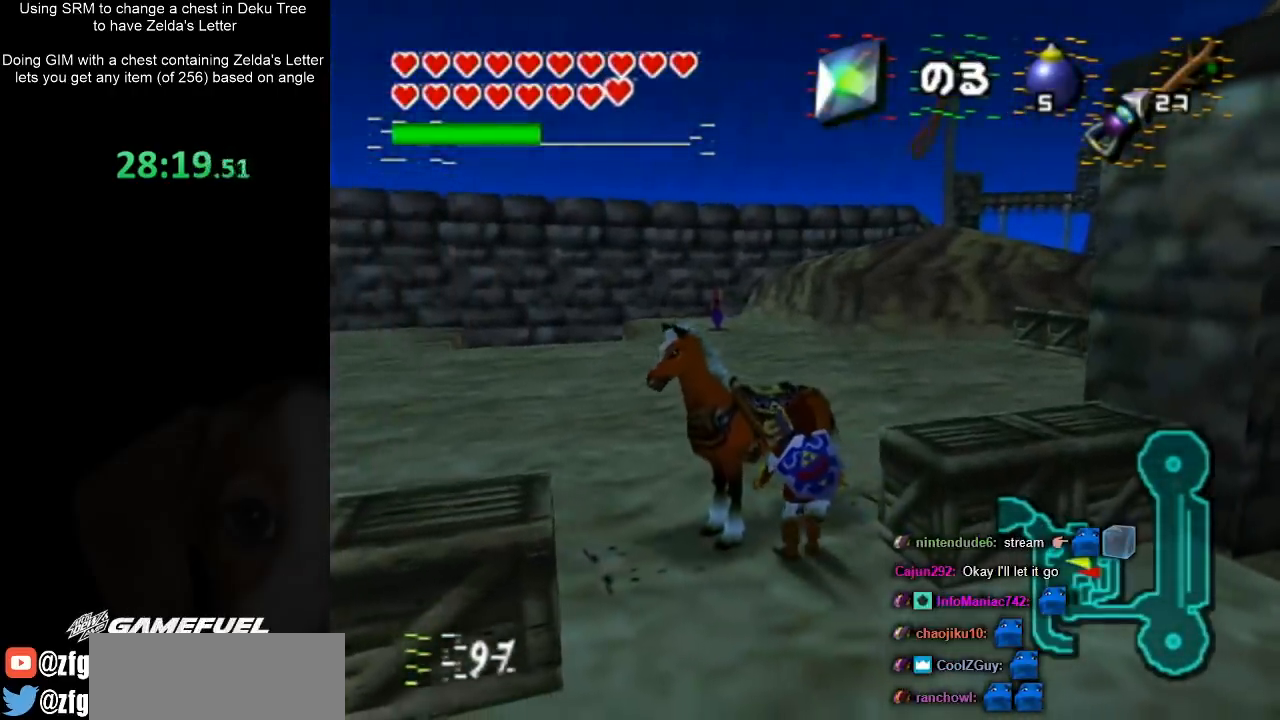
{"buttons": ["START"], "left_stick": "center", "right_stick": "center", "events": [[100, "START", "down"], [233, "START", "up"], [300, "START", "down"], [400, "START", "up"], [500, "START", "down"]]}
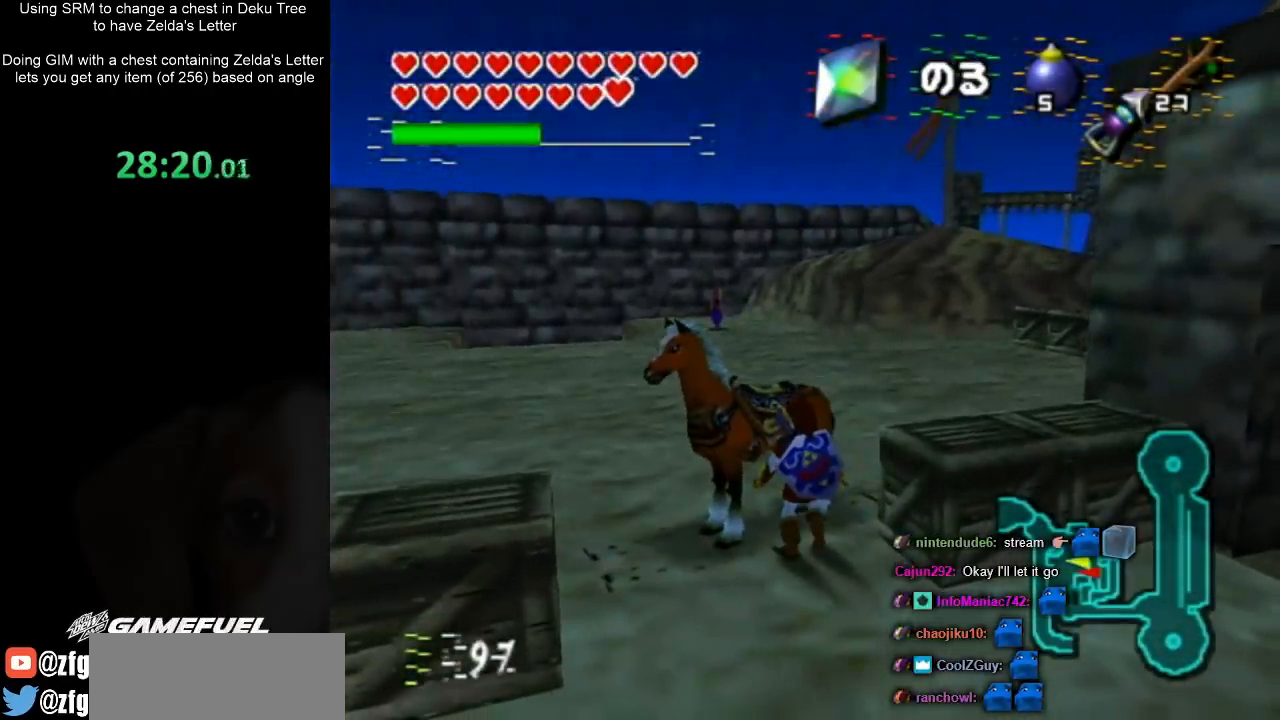
{"buttons": [], "left_stick": "down", "right_stick": "center", "events": [[33, "START", "up"], [200, "left_stick", "down"]]}
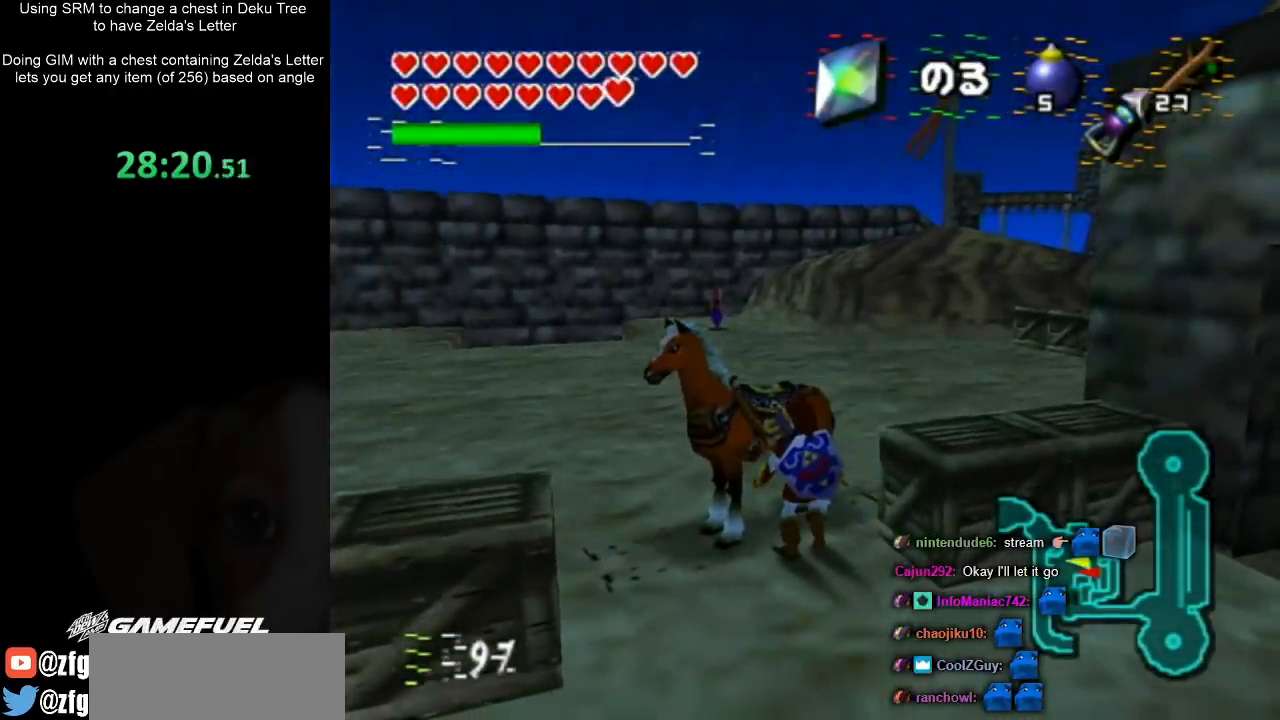
{"buttons": [], "left_stick": "down", "right_stick": "center", "events": []}
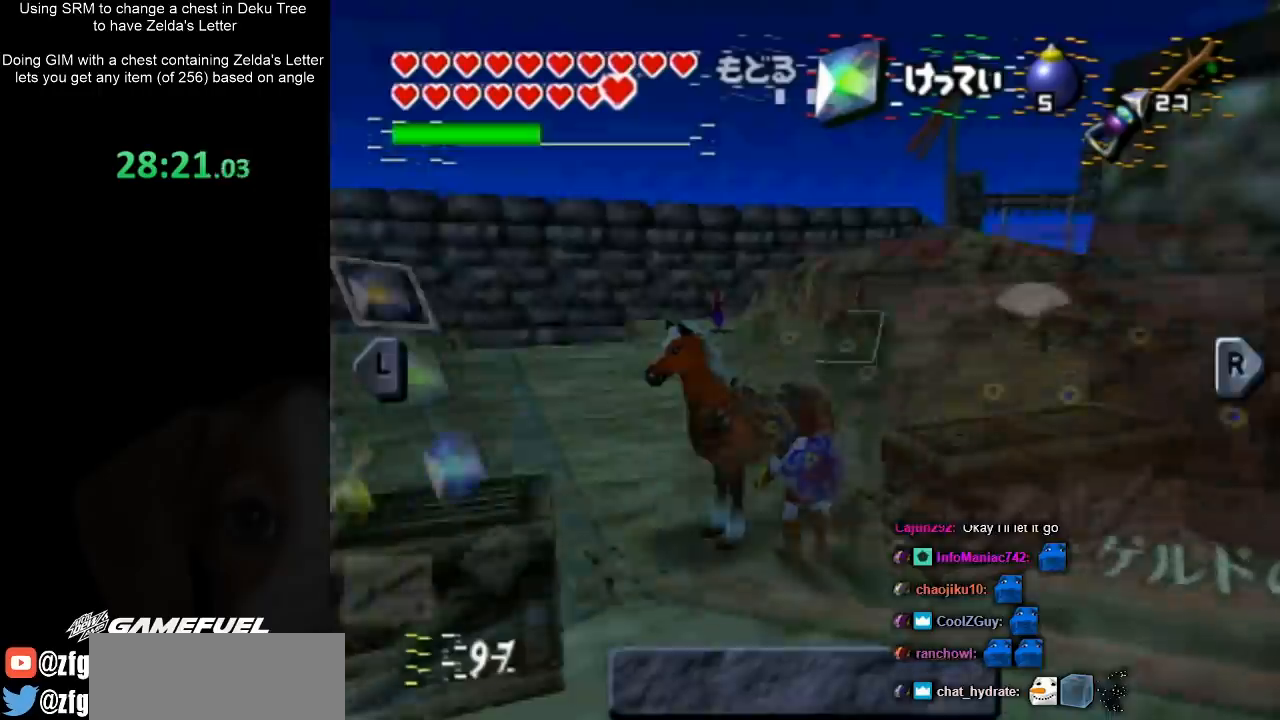
{"buttons": [], "left_stick": "center", "right_stick": "center", "events": [[367, "left_stick", "center"]]}
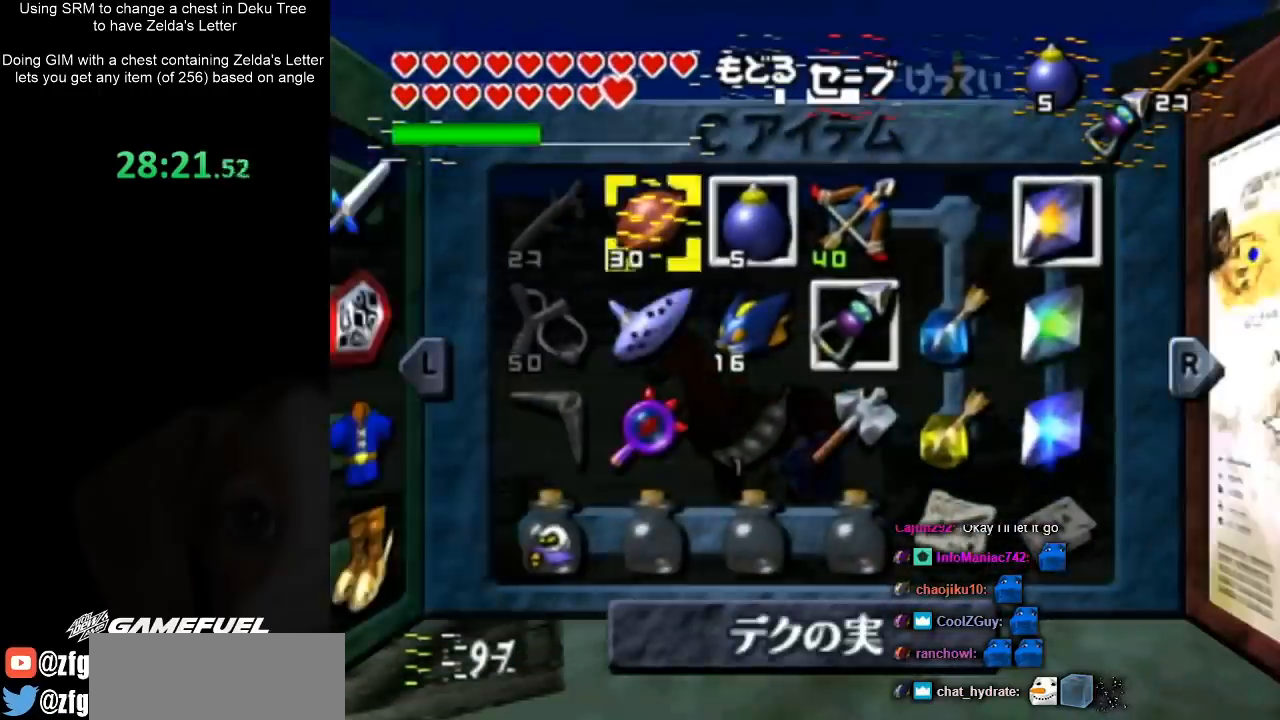
{"buttons": [], "left_stick": "center", "right_stick": "center", "events": [[167, "left_stick", "down"], [367, "left_stick", "center"], [400, "X", "down"], [500, "X", "up"]]}
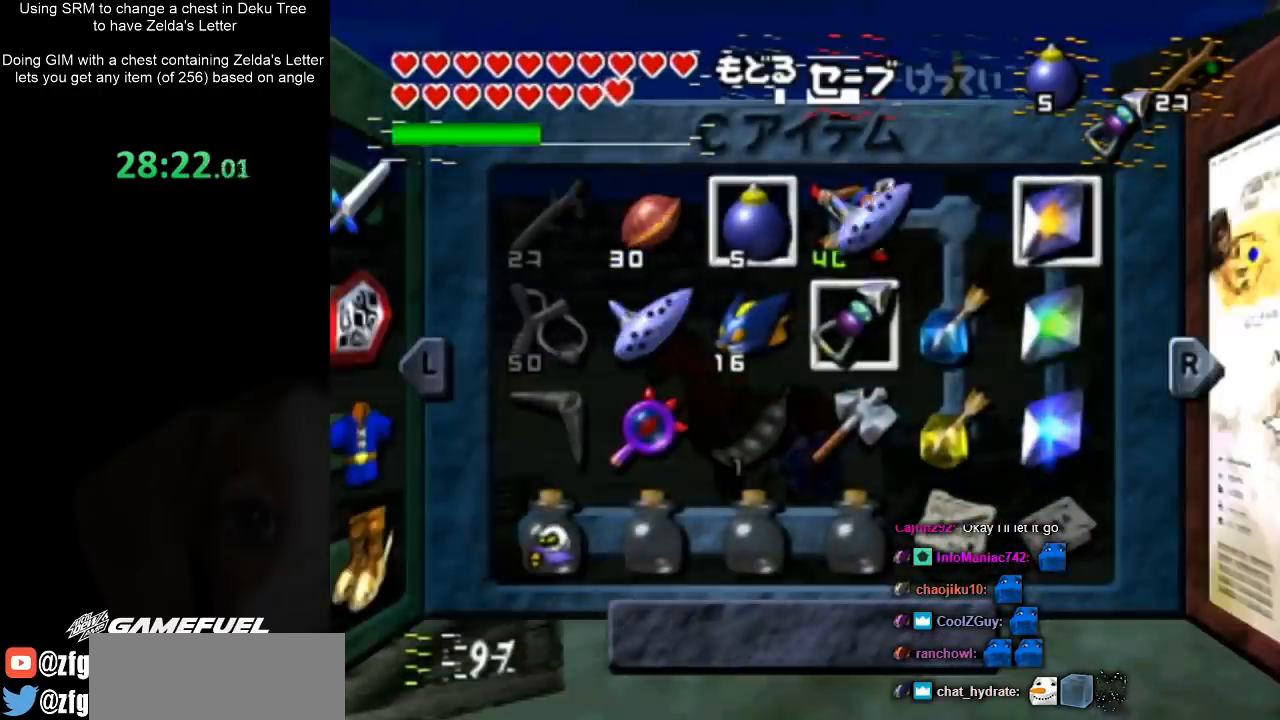
{"buttons": [], "left_stick": "center", "right_stick": "center", "events": [[300, "START", "down"], [400, "START", "up"]]}
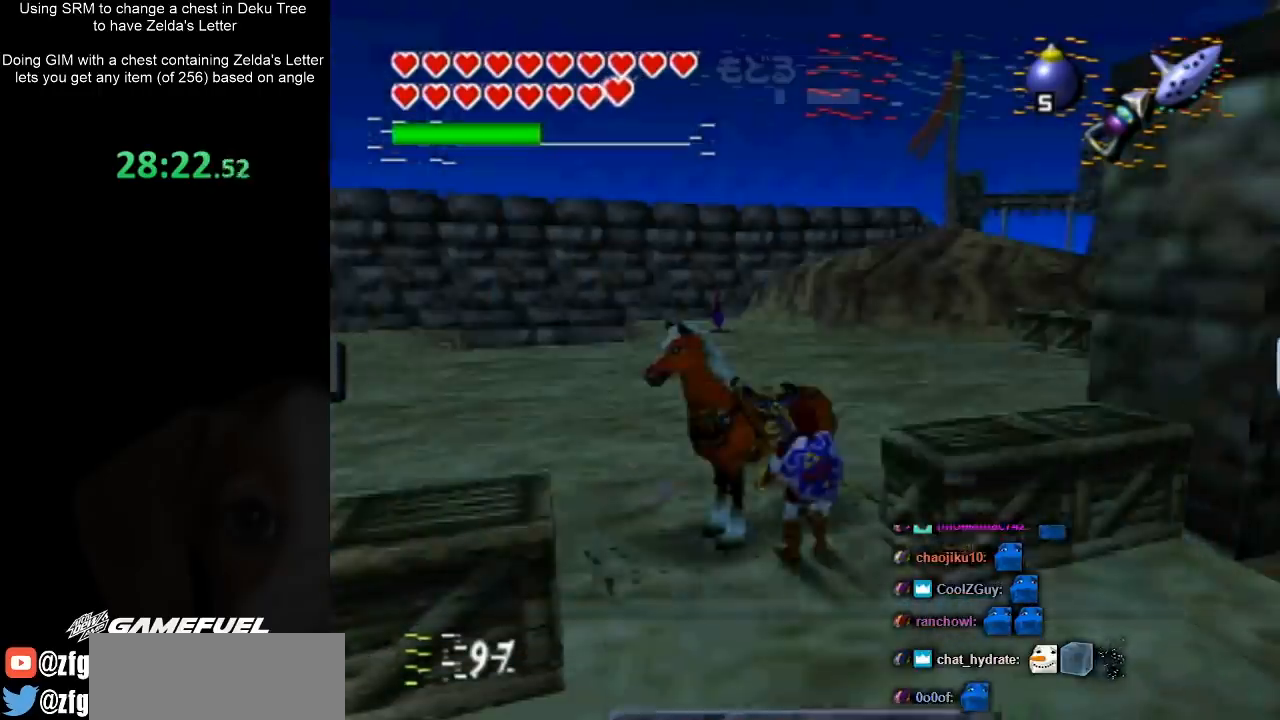
{"buttons": [], "left_stick": "center", "right_stick": "center", "events": [[100, "X", "down"], [200, "X", "up"], [267, "X", "down"], [367, "X", "up"], [433, "X", "down"], [500, "X", "up"]]}
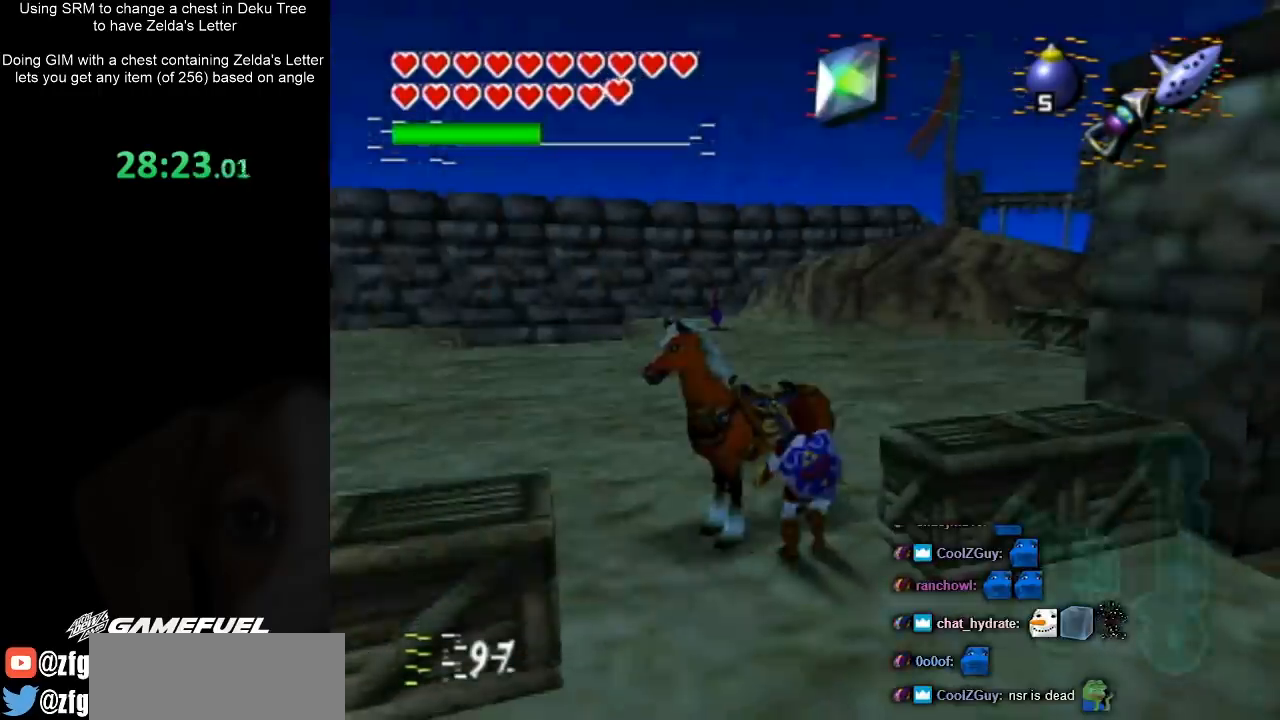
{"buttons": [], "left_stick": "center", "right_stick": "center", "events": [[100, "X", "down"], [133, "X", "up"], [233, "X", "down"], [300, "X", "up"], [400, "X", "down"], [433, "X", "up"]]}
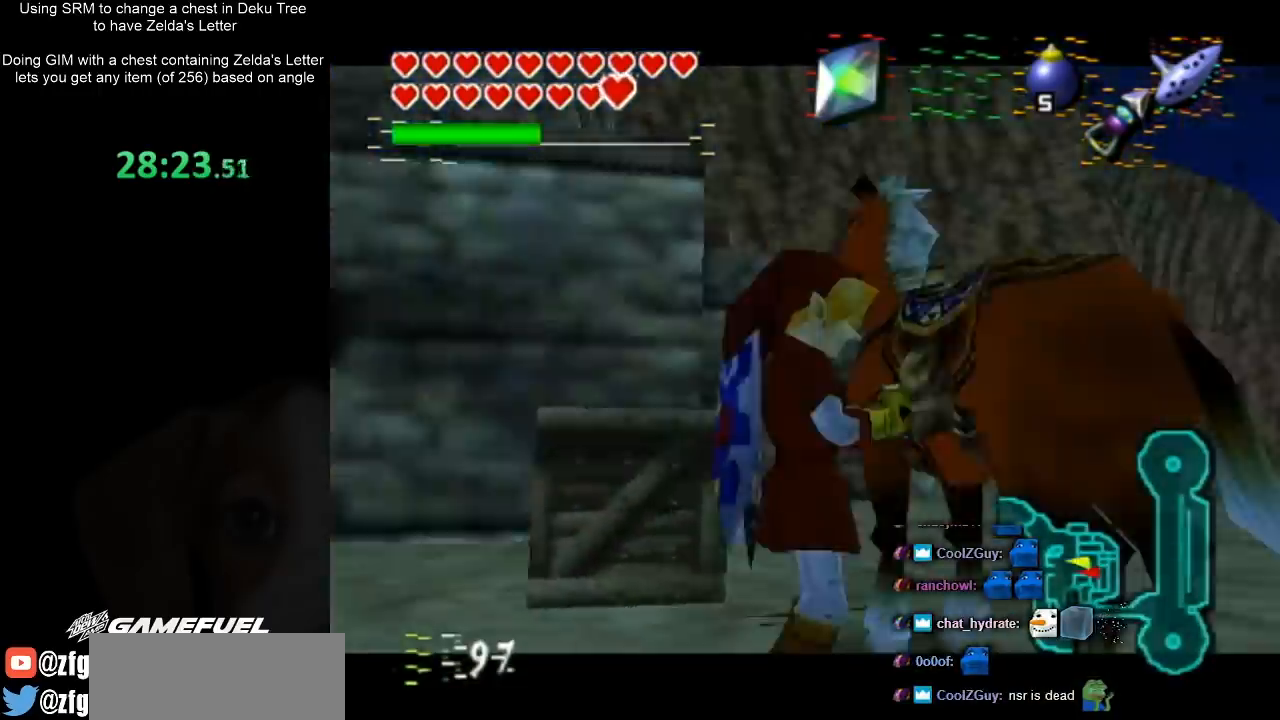
{"buttons": ["Z"], "left_stick": "center", "right_stick": "center", "events": [[333, "X", "down"], [467, "X", "up"], [467, "Z", "down"]]}
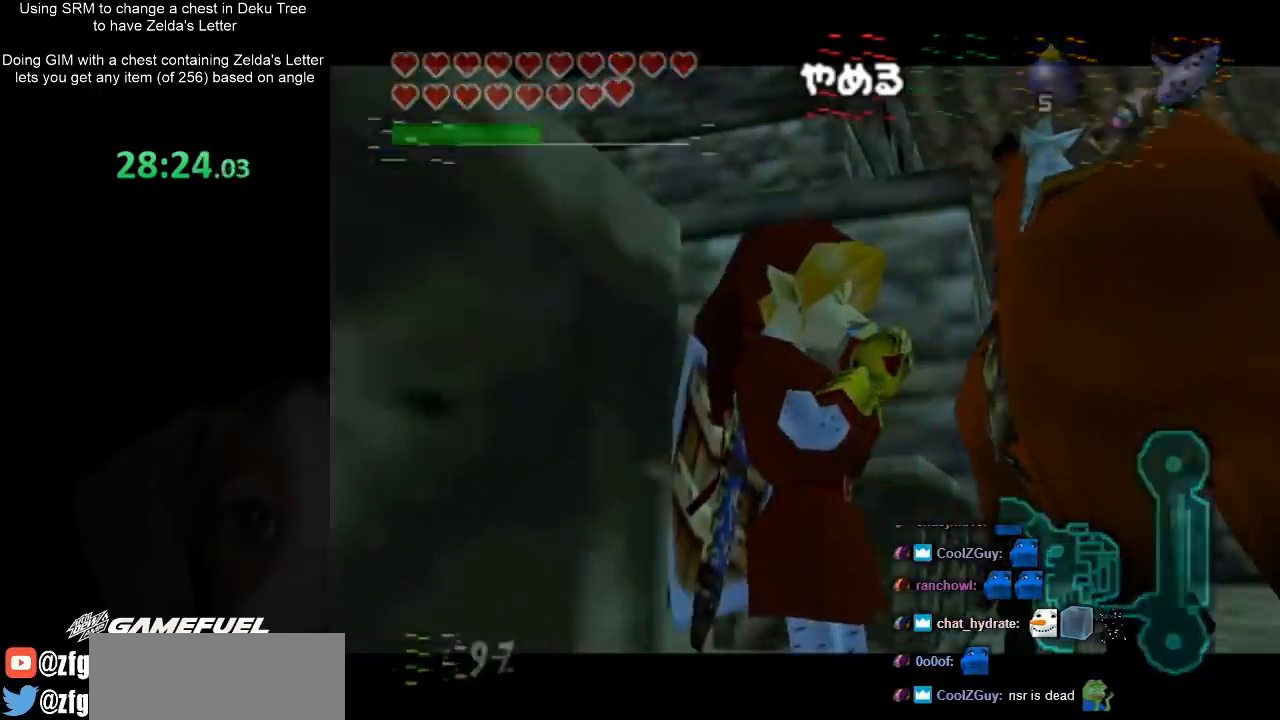
{"buttons": ["Z"], "left_stick": "center", "right_stick": "up", "events": [[100, "Z", "up"], [133, "right_stick", "up"], [300, "X", "down"], [300, "right_stick", "center"], [433, "X", "up"], [433, "Z", "down"], [500, "right_stick", "up"]]}
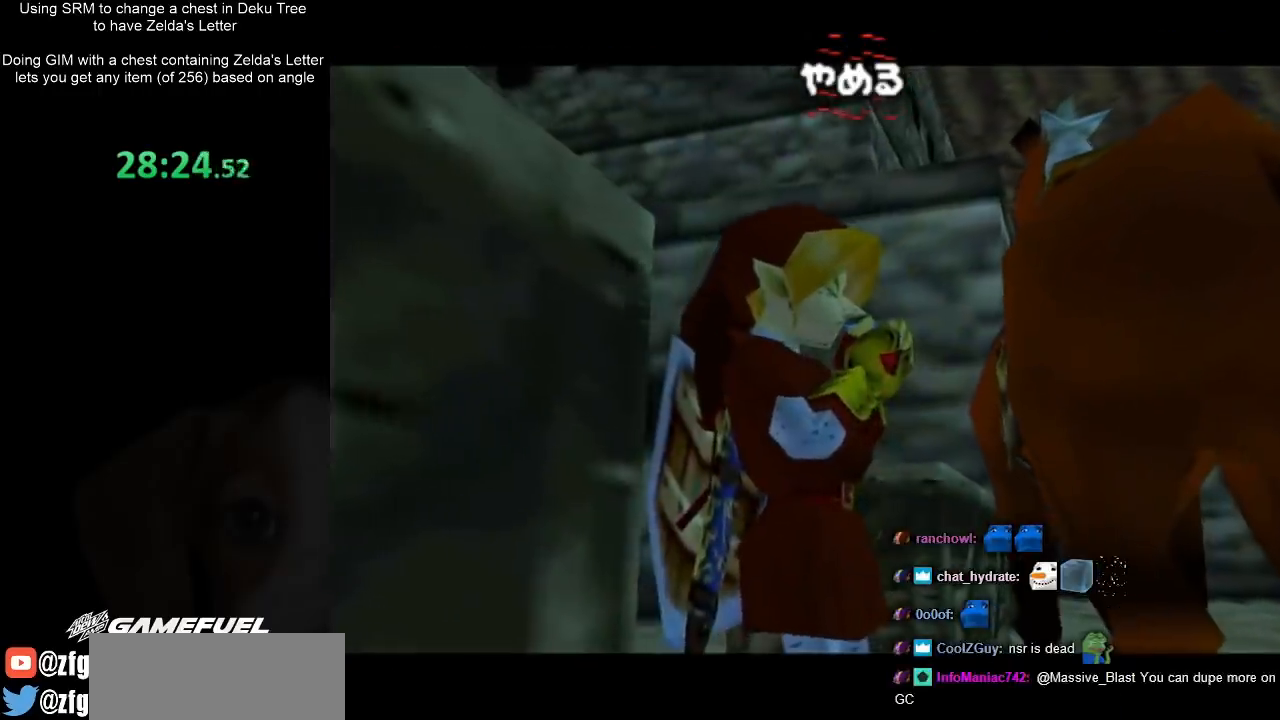
{"buttons": ["X", "Z"], "left_stick": "center", "right_stick": "center", "events": [[33, "Z", "up"], [267, "right_stick", "center"], [400, "X", "down"], [500, "Z", "down"]]}
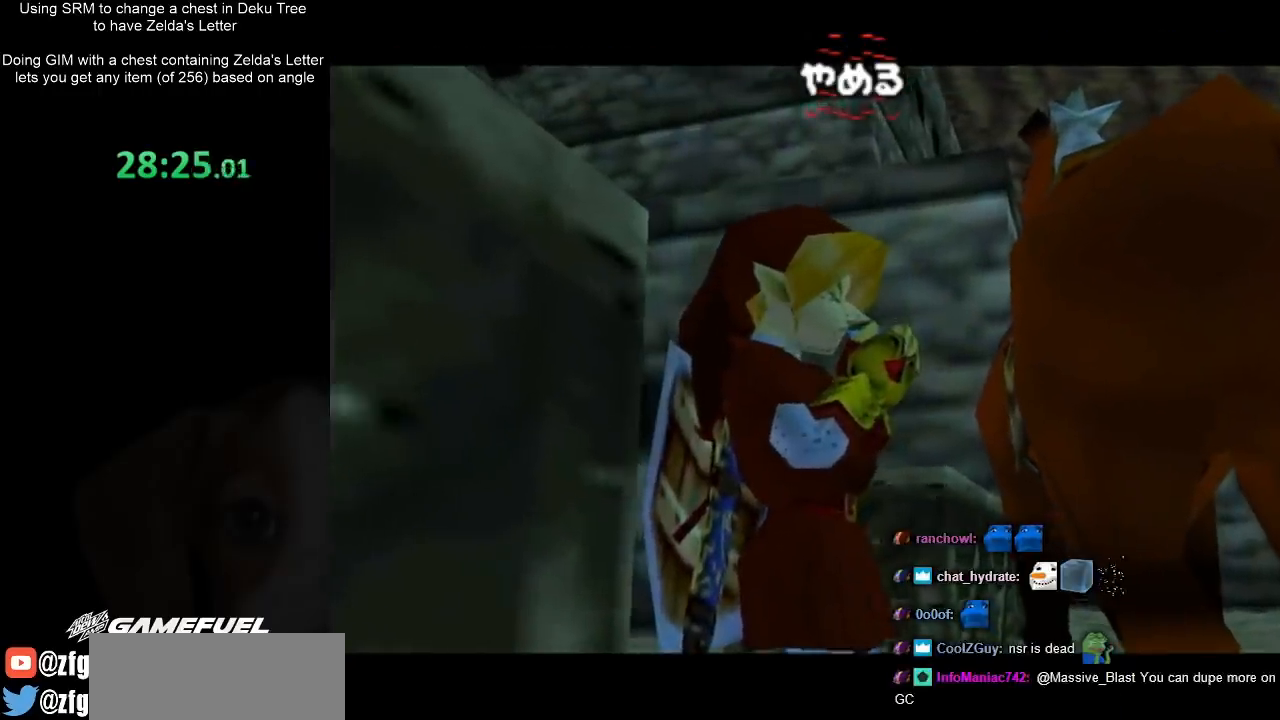
{"buttons": [], "left_stick": "center", "right_stick": "center", "events": [[33, "X", "up"], [133, "Z", "up"], [133, "right_stick", "up"], [400, "right_stick", "center"]]}